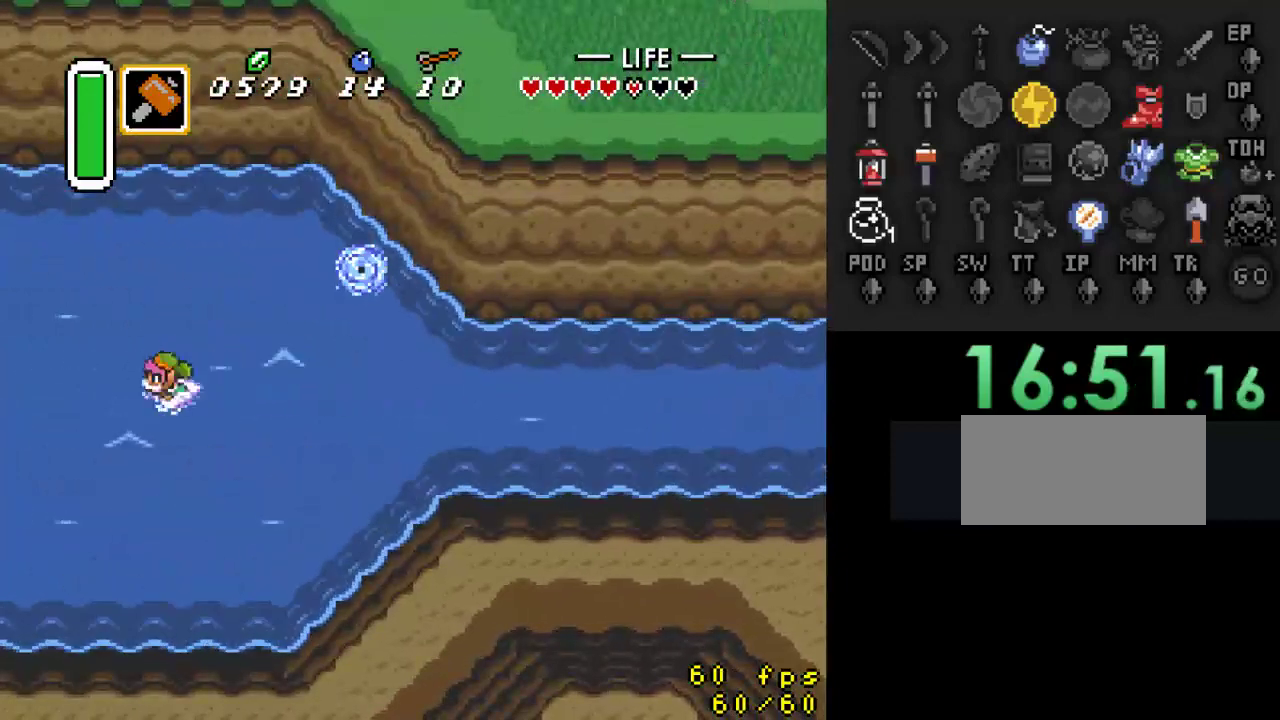
Gameplay with a controller (Nintendo layout); each line is a JSON object with the inputs held at the frame after it. "events" lists button and stick changes between this image and that frame as [ms after this image, input, new state], when the widget could be followed in between. Not read: L3 R3.
{"buttons": ["DPAD_LEFT"], "events": [[333, "A", "down"], [500, "A", "up"]]}
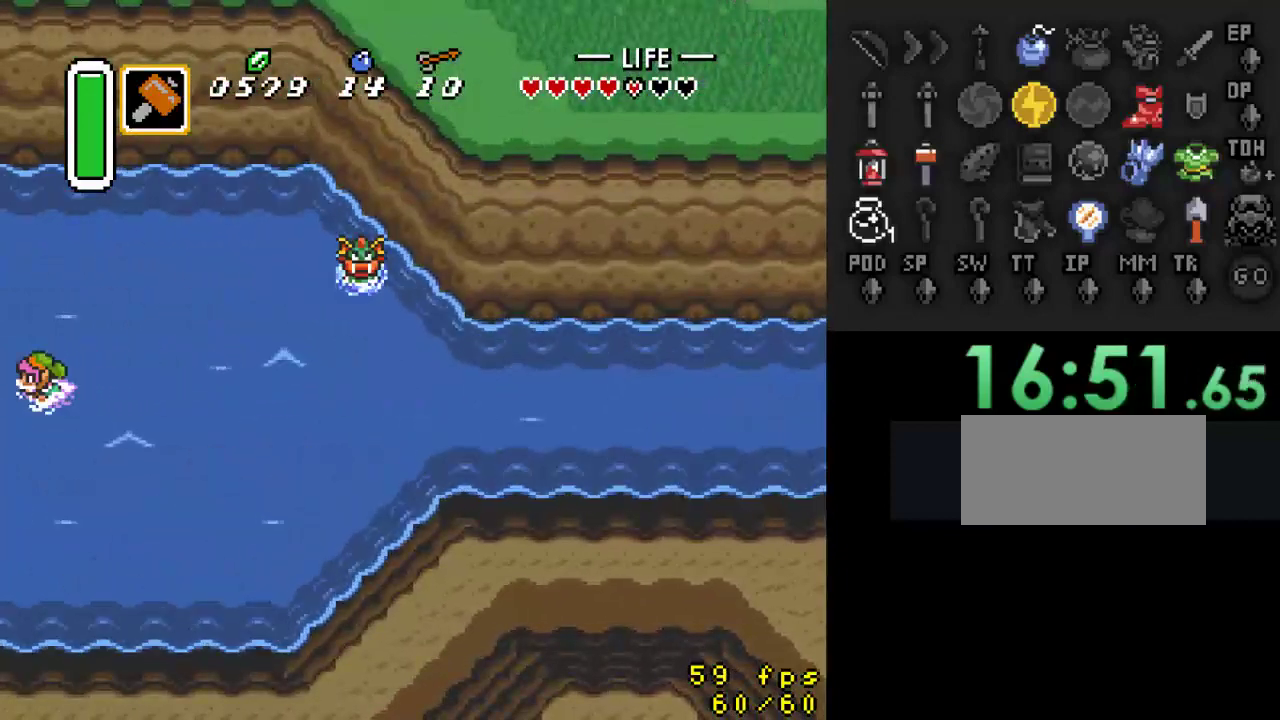
{"buttons": [], "events": [[300, "DPAD_LEFT", "up"]]}
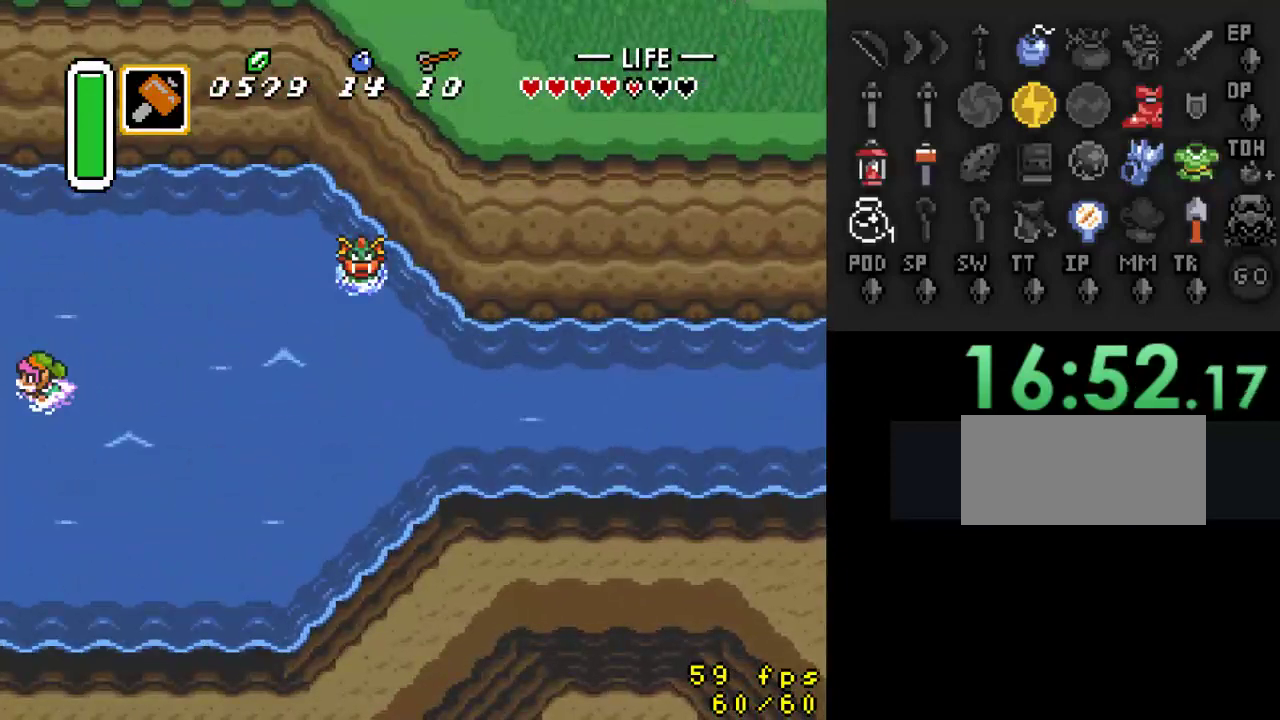
{"buttons": ["DPAD_LEFT"], "events": [[100, "DPAD_LEFT", "down"]]}
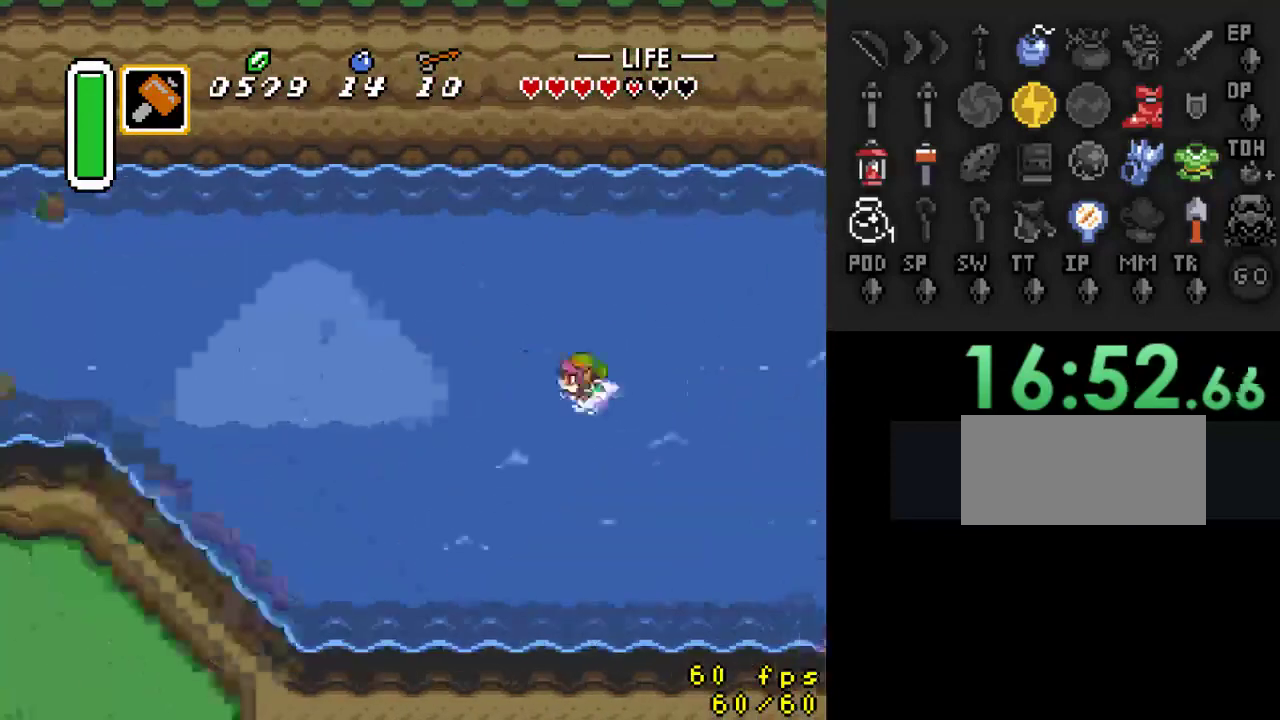
{"buttons": ["DPAD_LEFT"], "events": []}
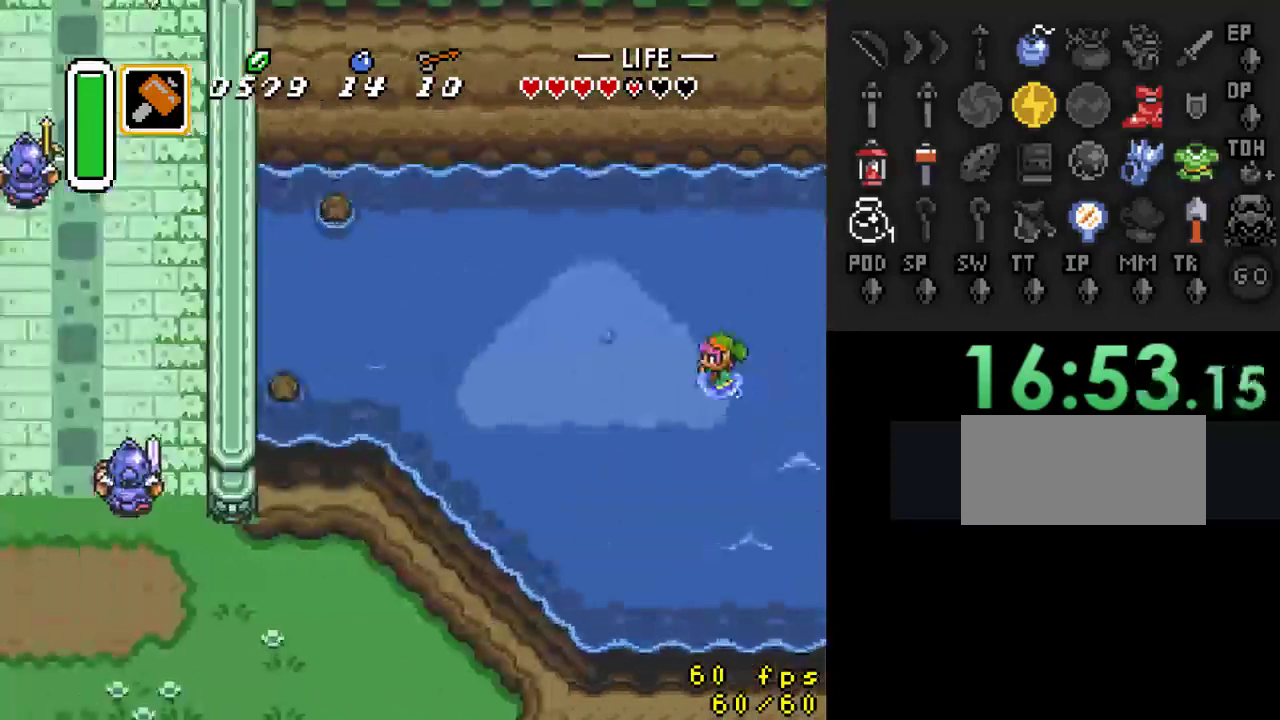
{"buttons": ["DPAD_UP", "DPAD_LEFT"], "events": [[367, "DPAD_UP", "down"]]}
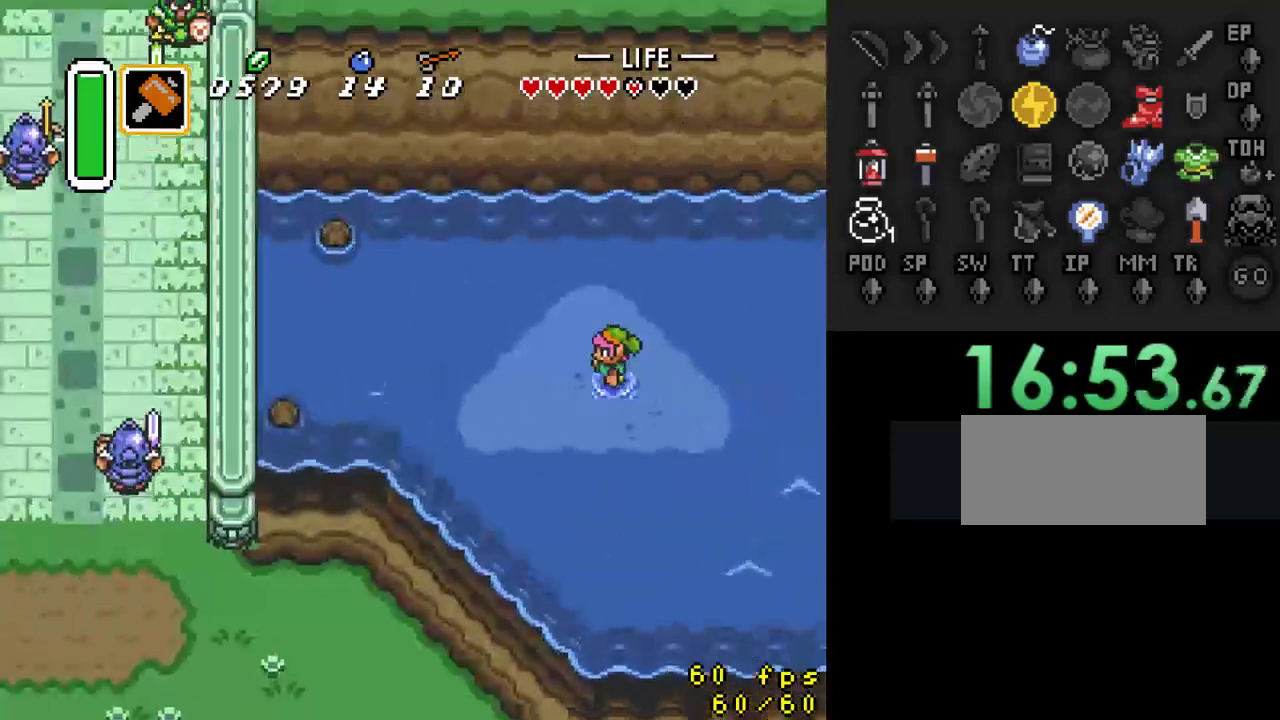
{"buttons": ["DPAD_LEFT"], "events": [[100, "DPAD_UP", "up"]]}
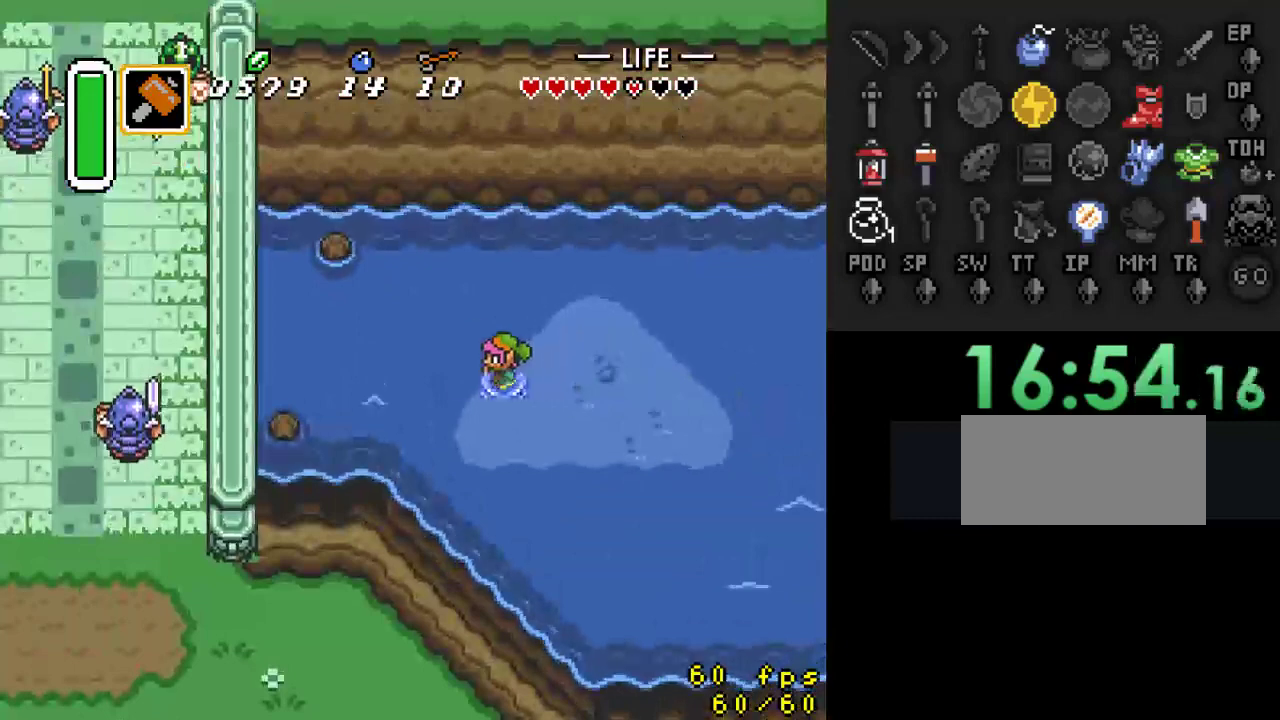
{"buttons": ["A", "DPAD_LEFT"], "events": [[467, "A", "down"]]}
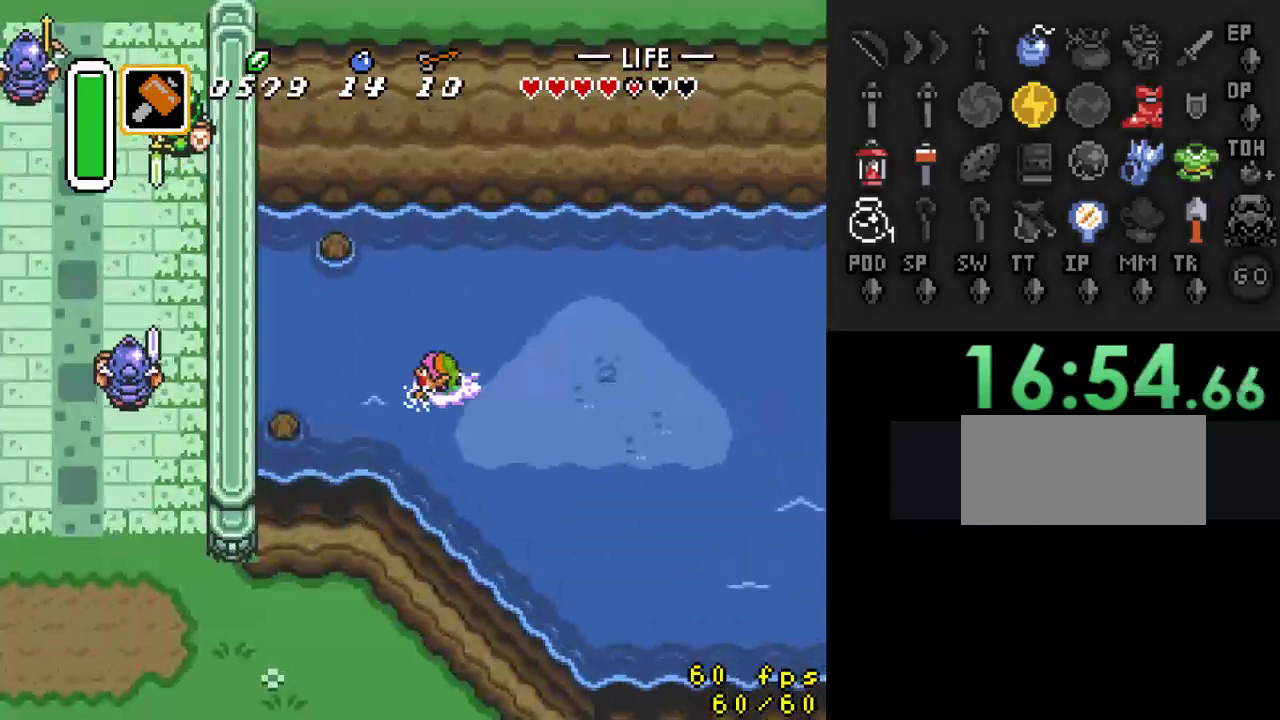
{"buttons": ["A", "DPAD_LEFT"], "events": [[267, "A", "up"], [433, "A", "down"]]}
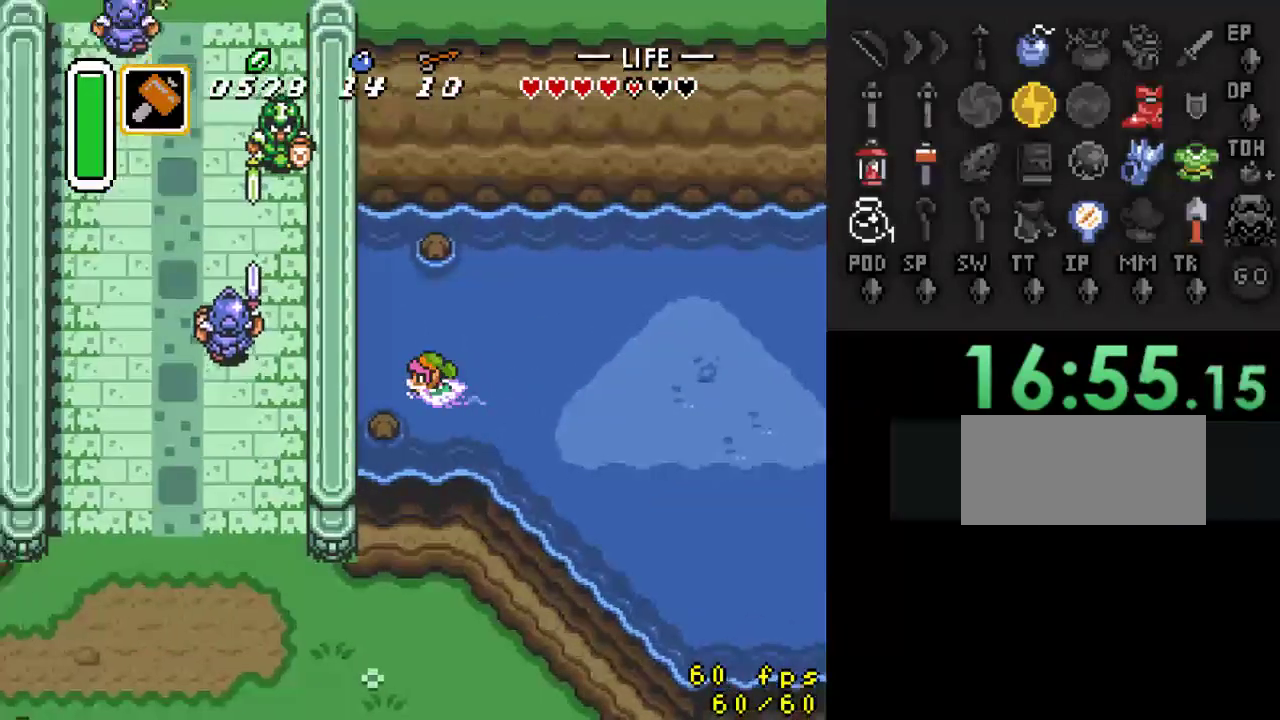
{"buttons": ["DPAD_LEFT"], "events": [[100, "A", "up"]]}
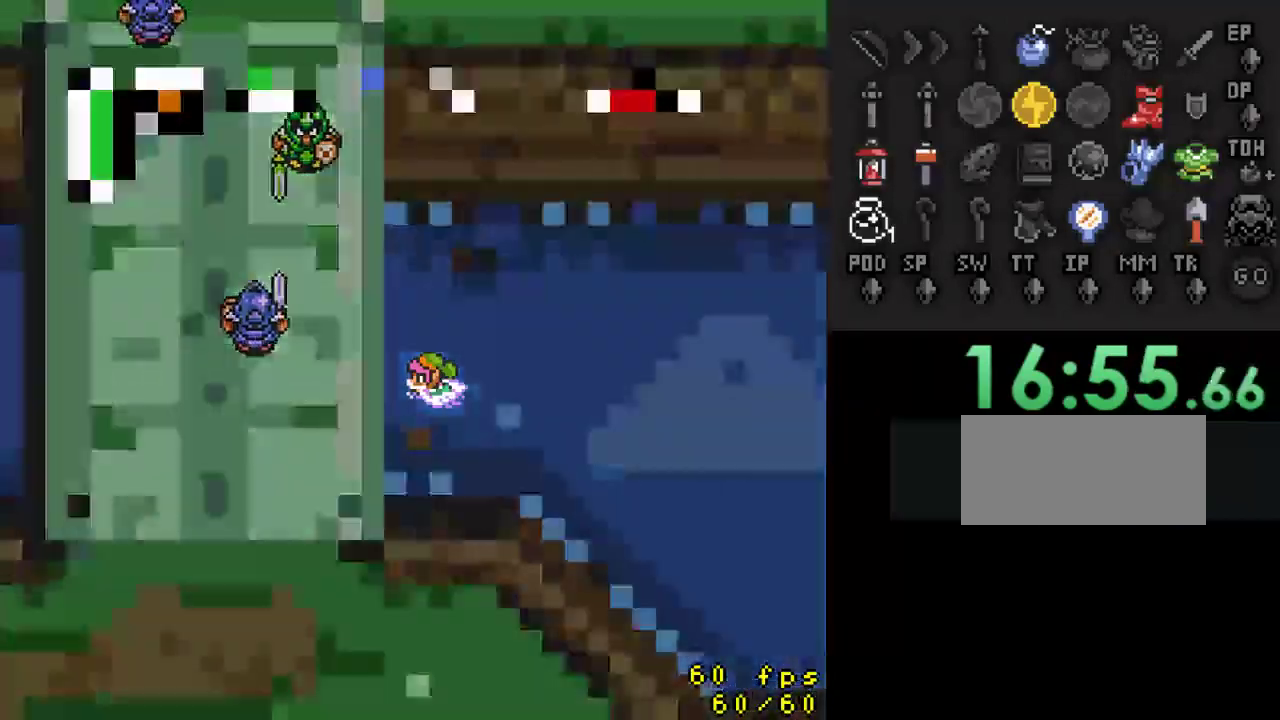
{"buttons": ["DPAD_LEFT"], "events": []}
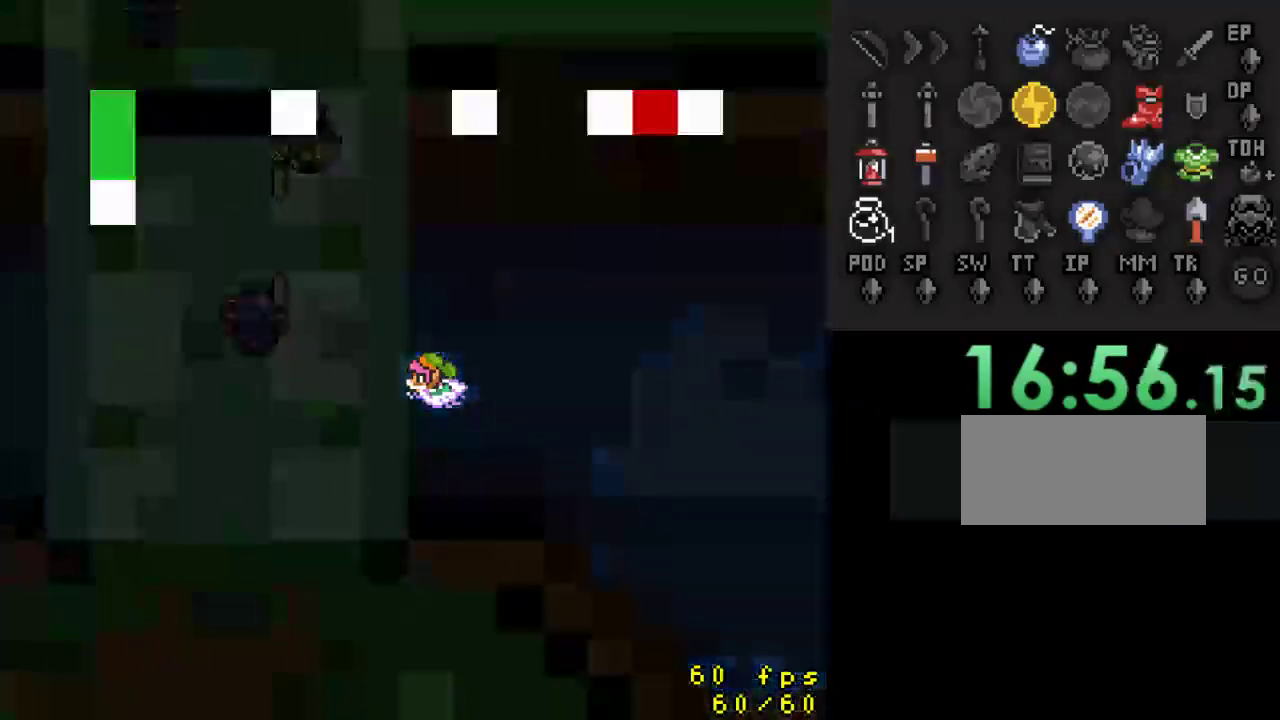
{"buttons": ["DPAD_LEFT"], "events": []}
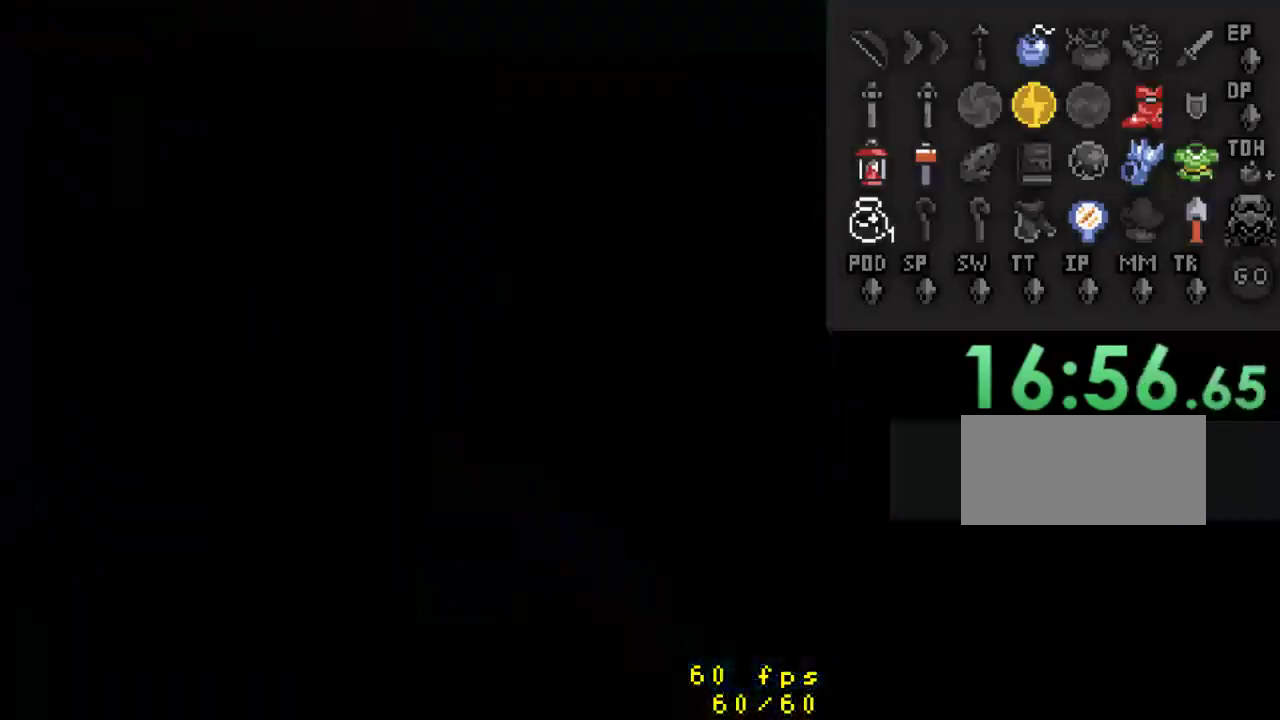
{"buttons": ["DPAD_LEFT"], "events": []}
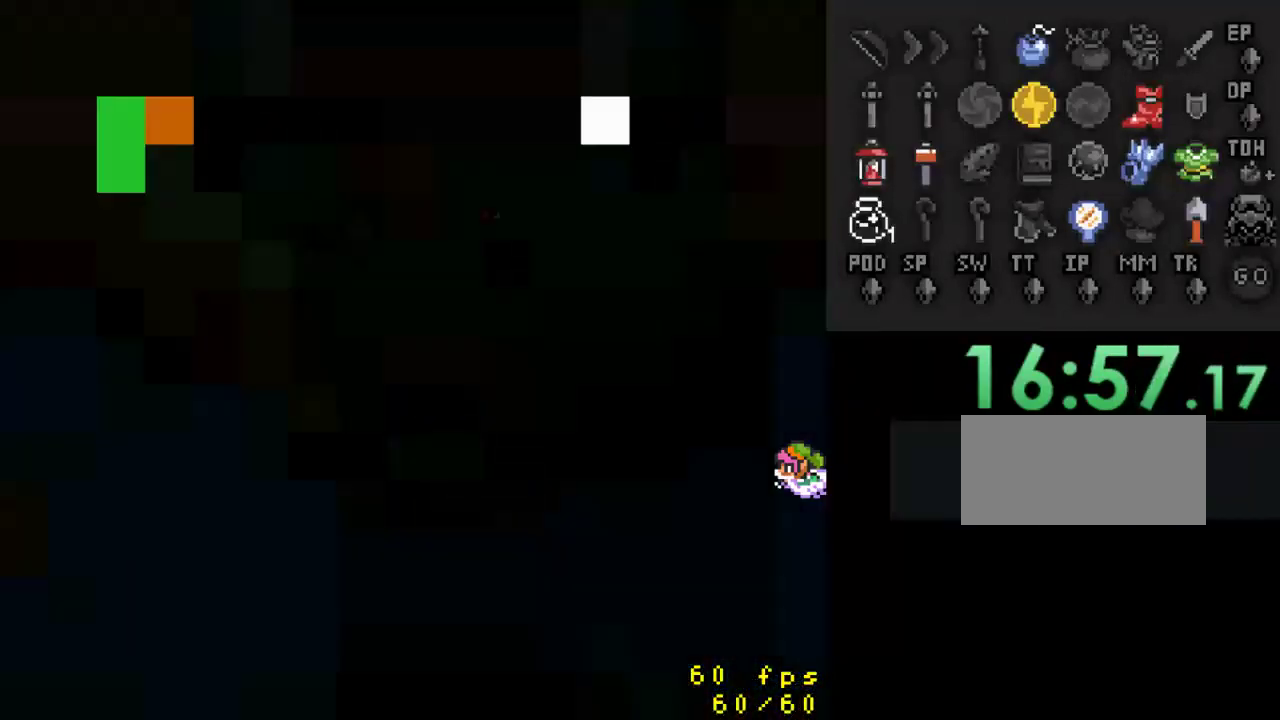
{"buttons": ["DPAD_LEFT"], "events": []}
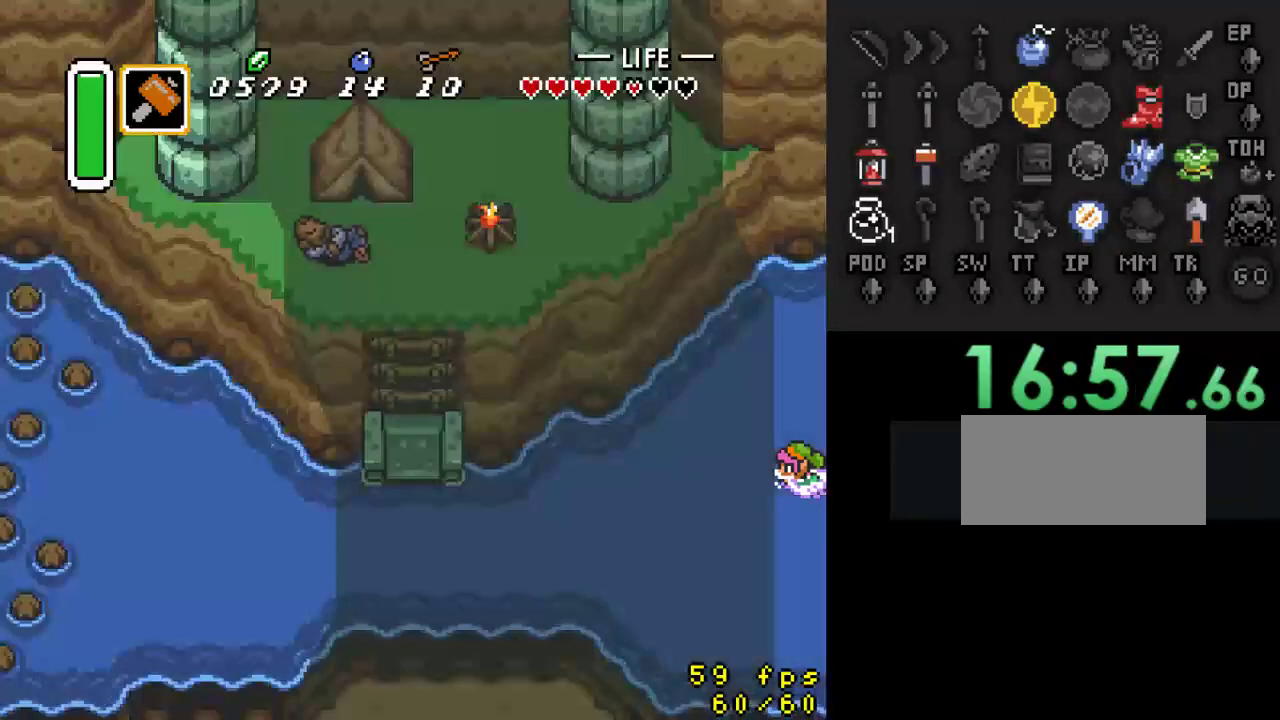
{"buttons": ["DPAD_LEFT"], "events": [[200, "DPAD_DOWN", "down"], [433, "DPAD_DOWN", "up"]]}
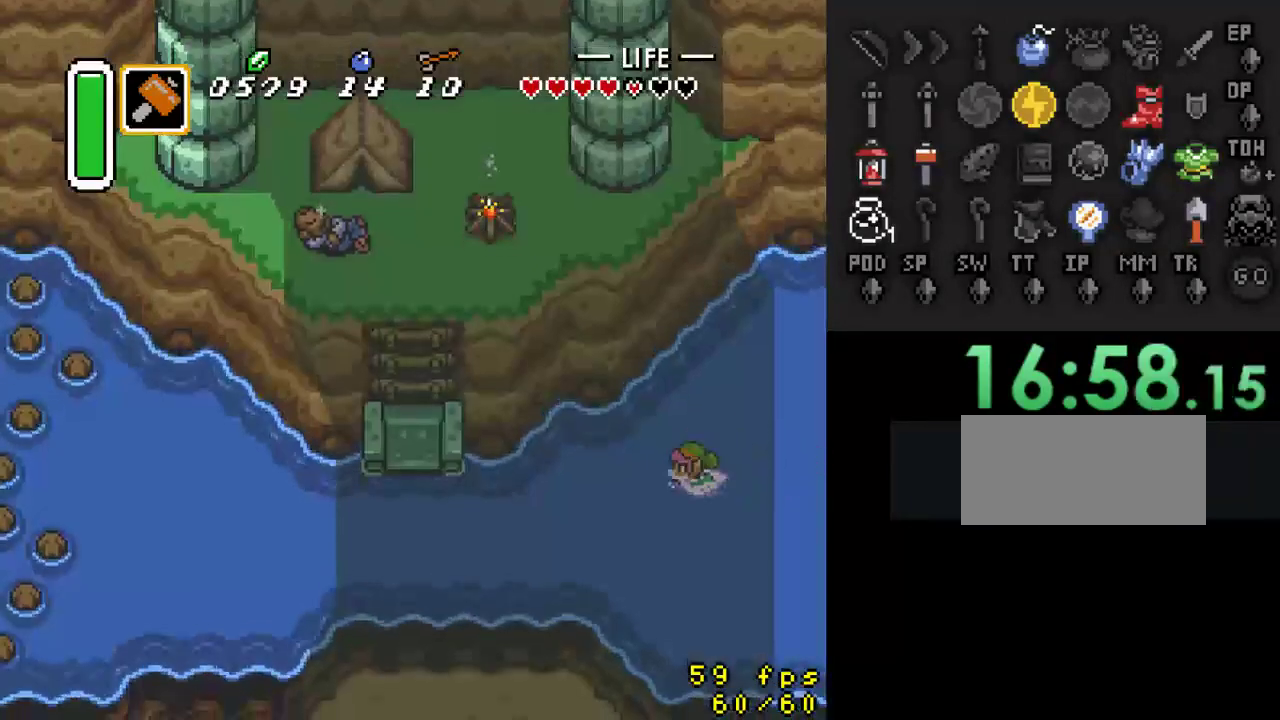
{"buttons": ["DPAD_LEFT"], "events": []}
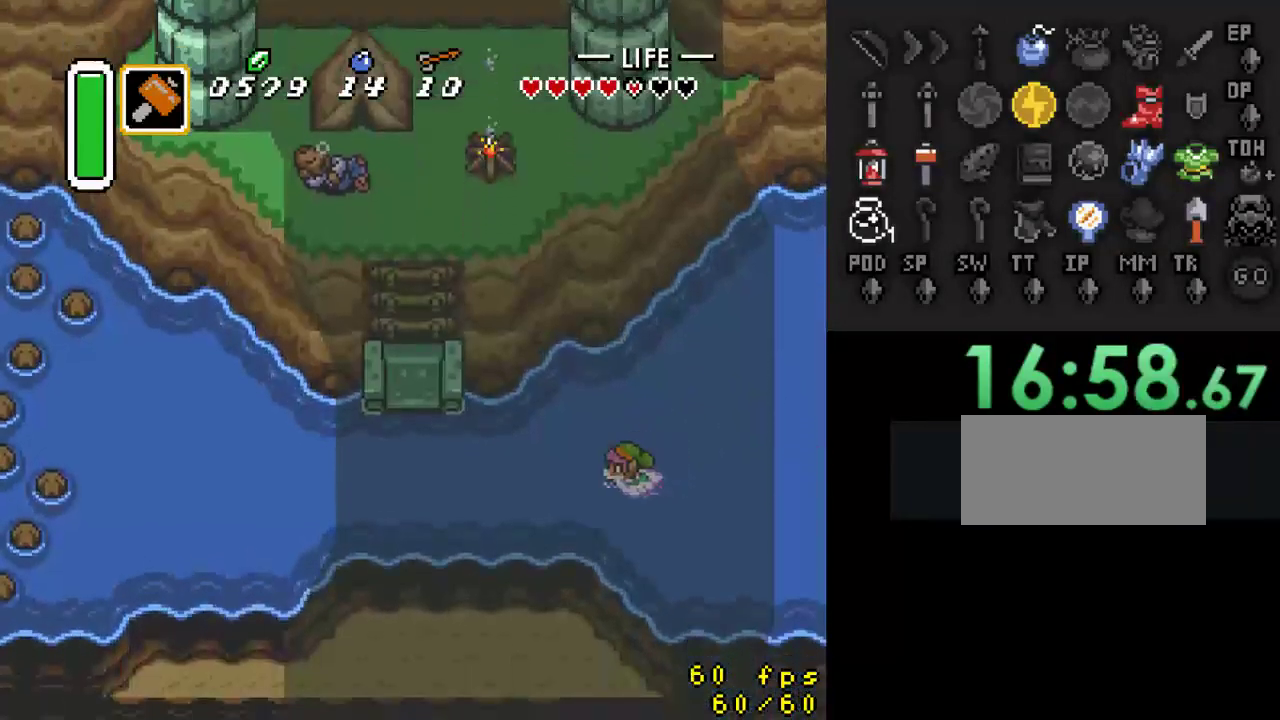
{"buttons": ["DPAD_LEFT"], "events": [[100, "DPAD_UP", "down"], [433, "DPAD_UP", "up"]]}
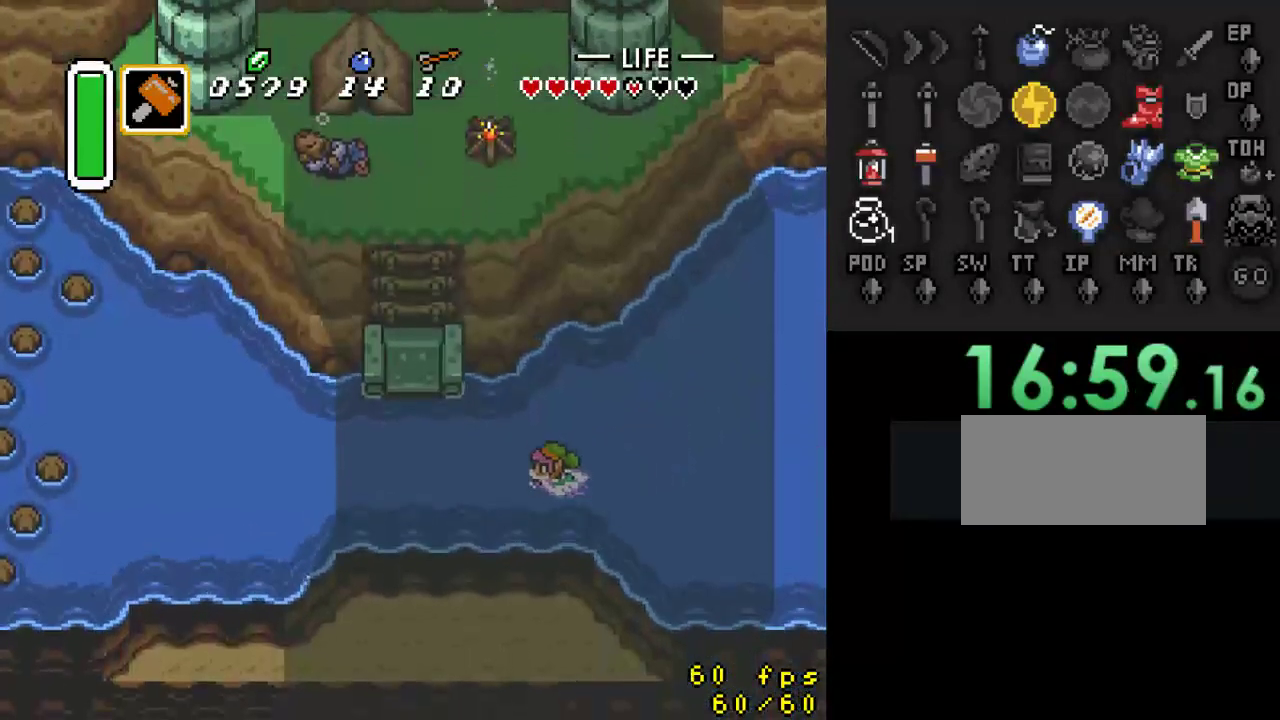
{"buttons": ["DPAD_LEFT"], "events": [[133, "DPAD_UP", "down"], [300, "DPAD_UP", "up"]]}
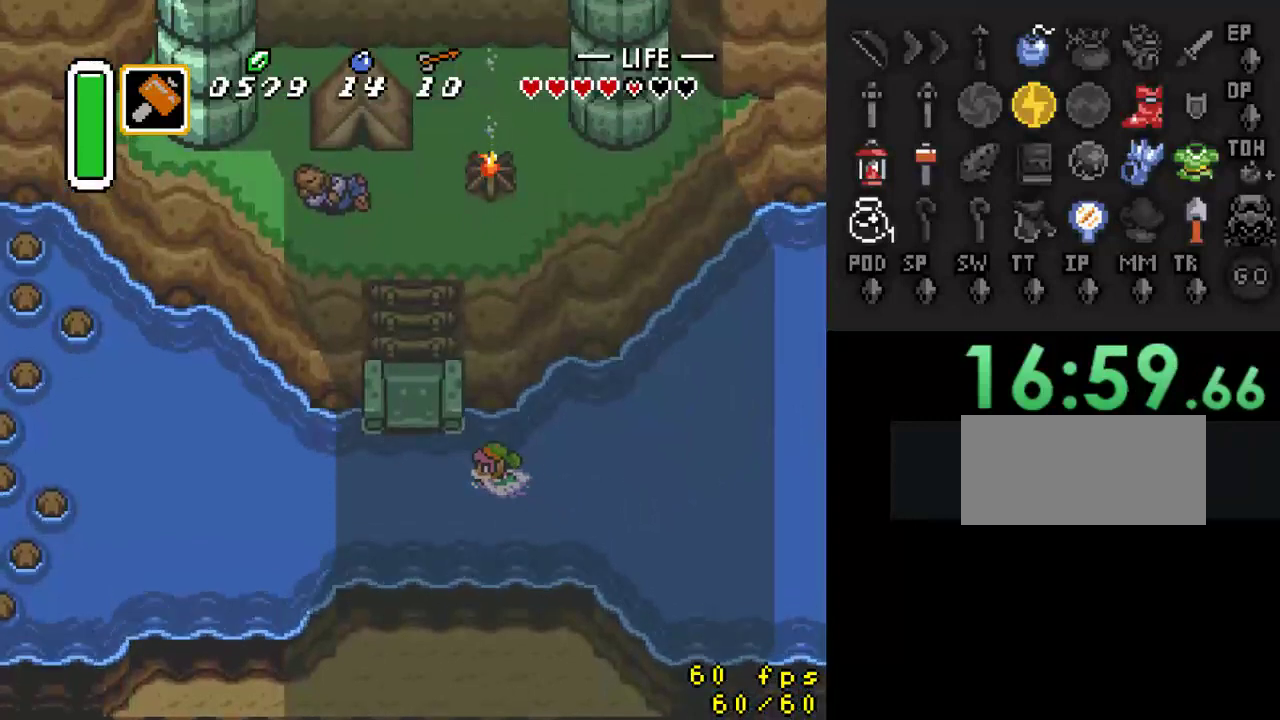
{"buttons": ["DPAD_UP", "DPAD_LEFT"], "events": [[500, "DPAD_UP", "down"]]}
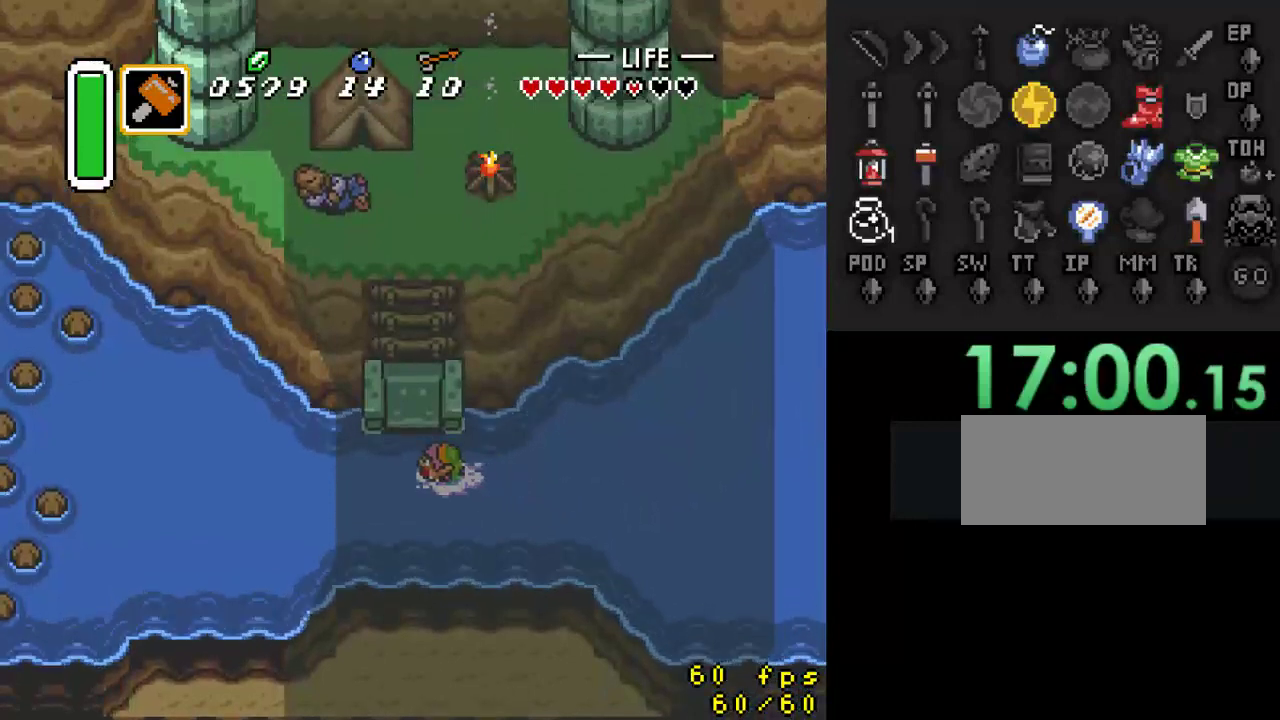
{"buttons": ["DPAD_UP", "DPAD_LEFT"], "events": [[33, "DPAD_LEFT", "up"], [400, "DPAD_LEFT", "down"]]}
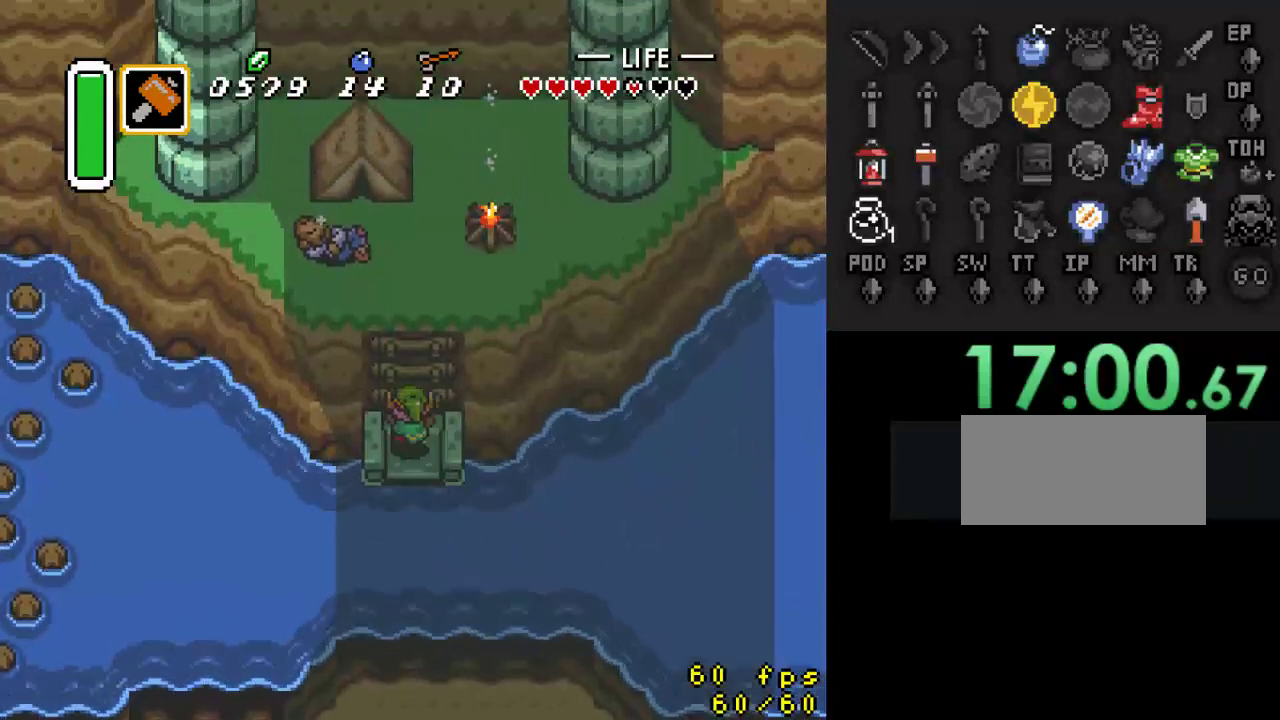
{"buttons": ["DPAD_UP"], "events": [[33, "DPAD_LEFT", "up"]]}
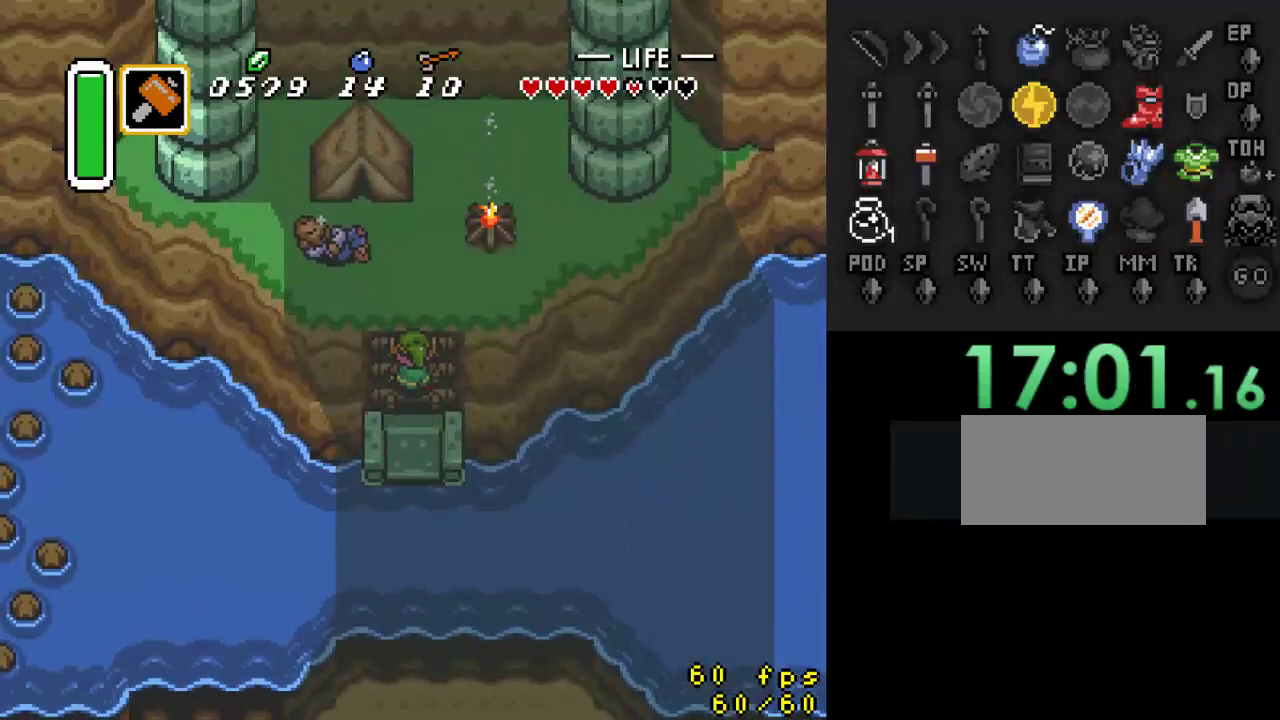
{"buttons": ["DPAD_UP"], "events": []}
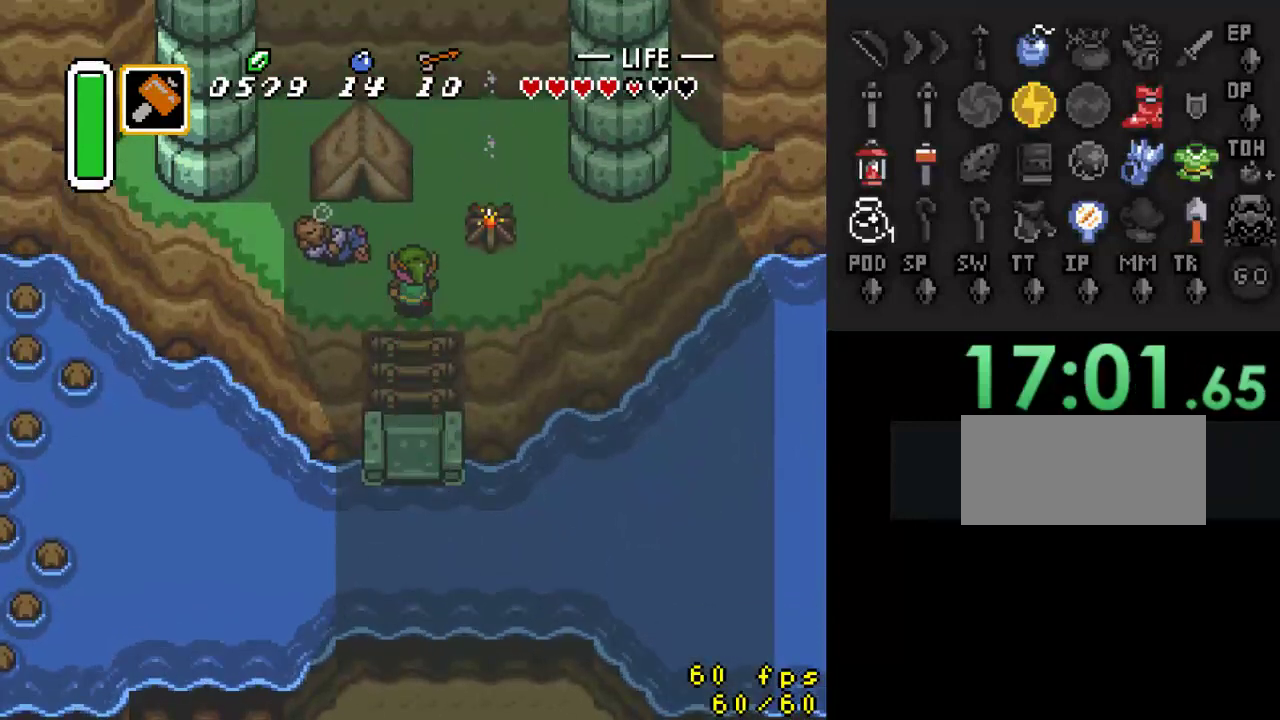
{"buttons": [], "events": [[67, "DPAD_LEFT", "down"], [100, "DPAD_UP", "up"], [200, "A", "down"], [267, "DPAD_LEFT", "up"], [400, "A", "up"]]}
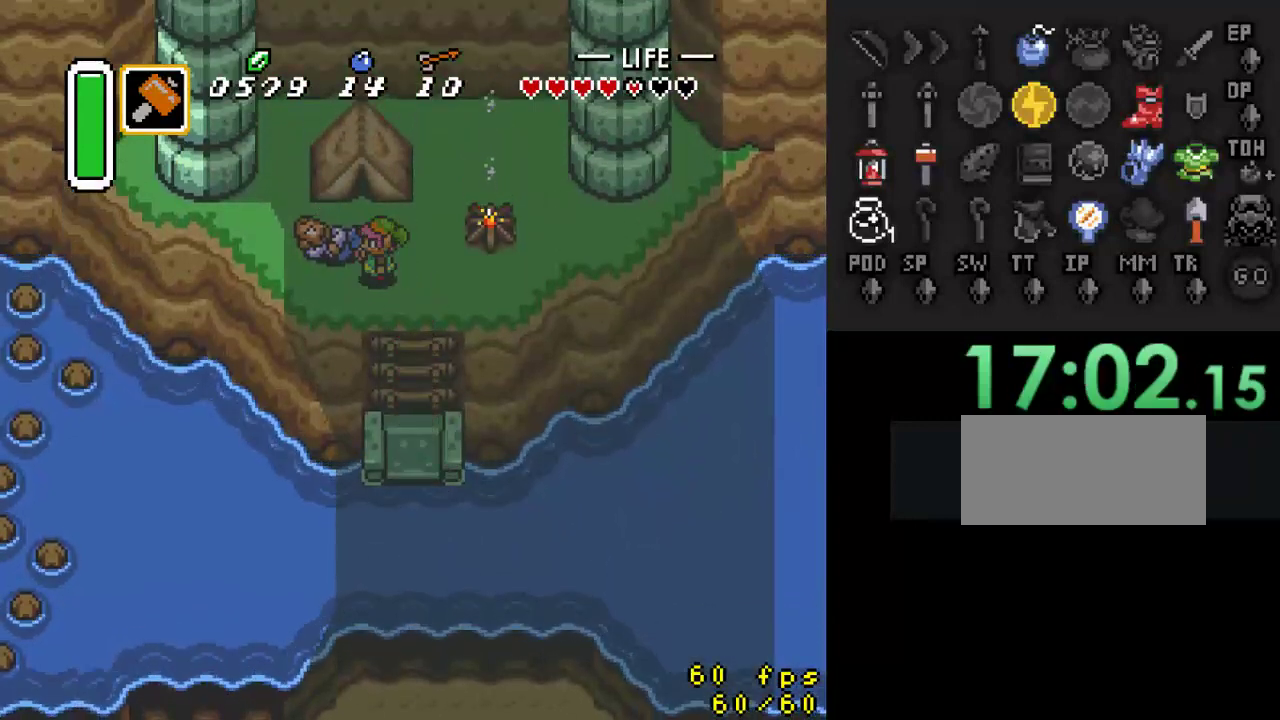
{"buttons": [], "events": []}
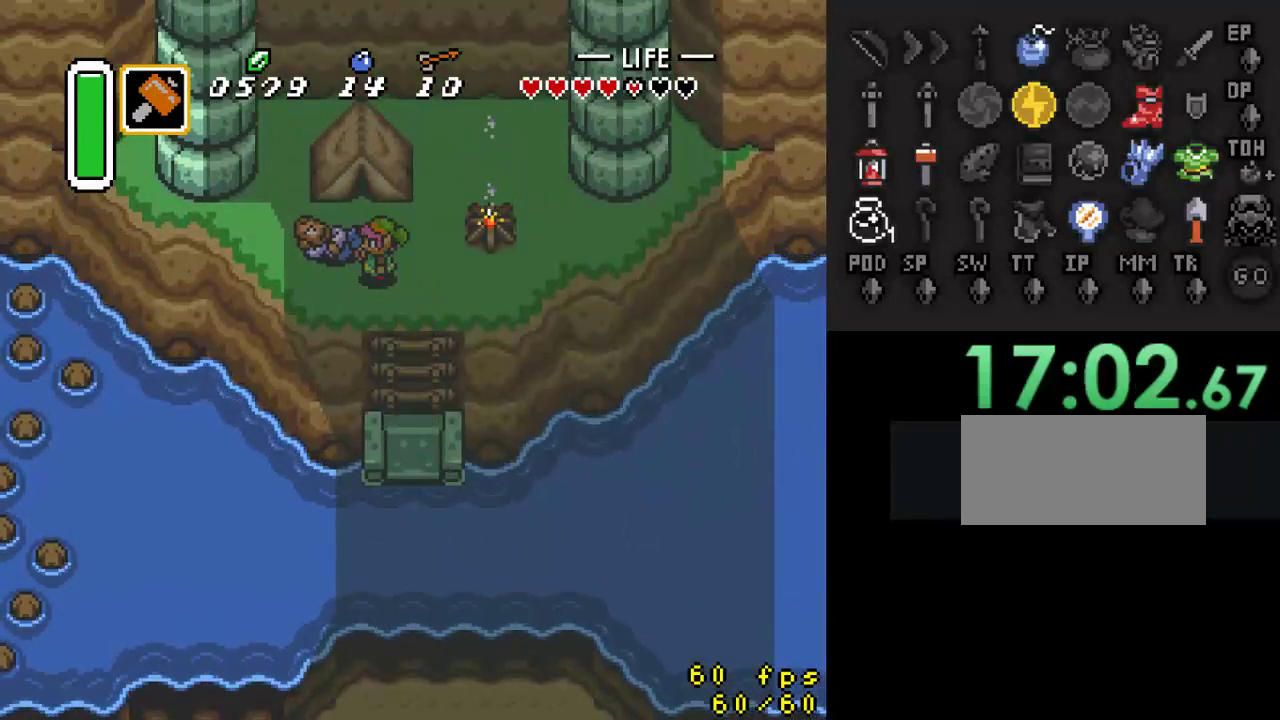
{"buttons": [], "events": []}
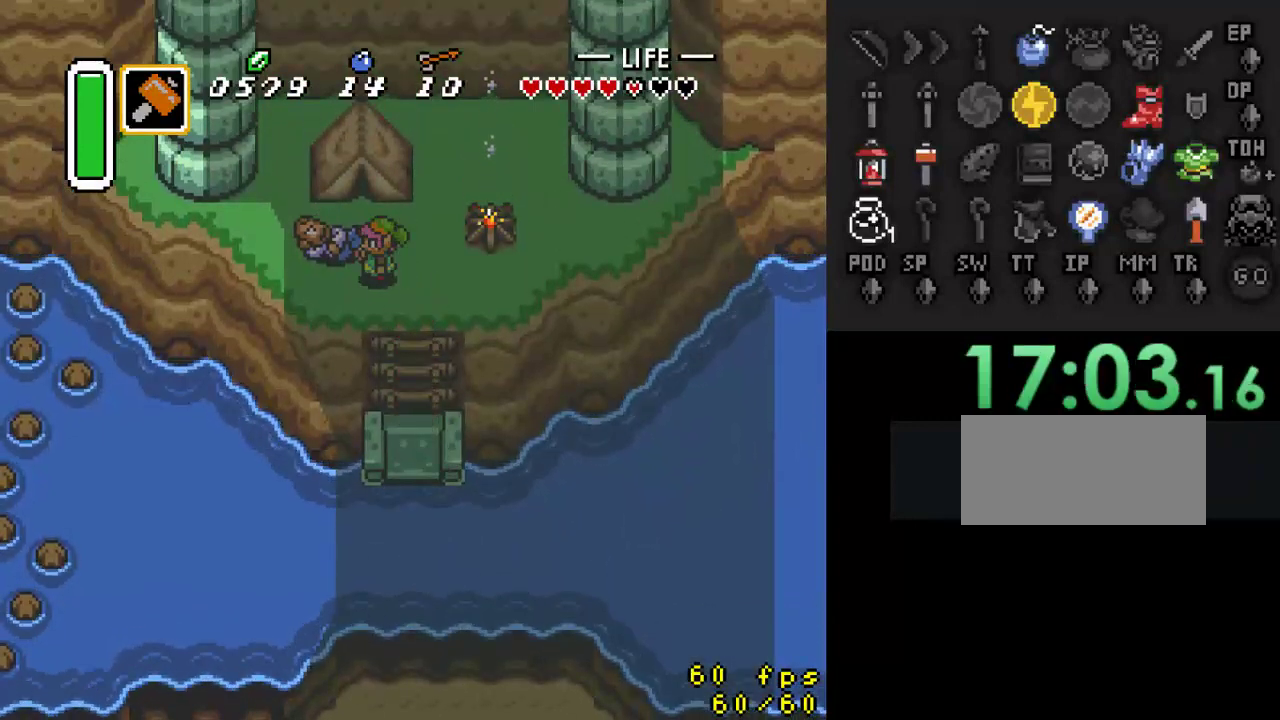
{"buttons": [], "events": []}
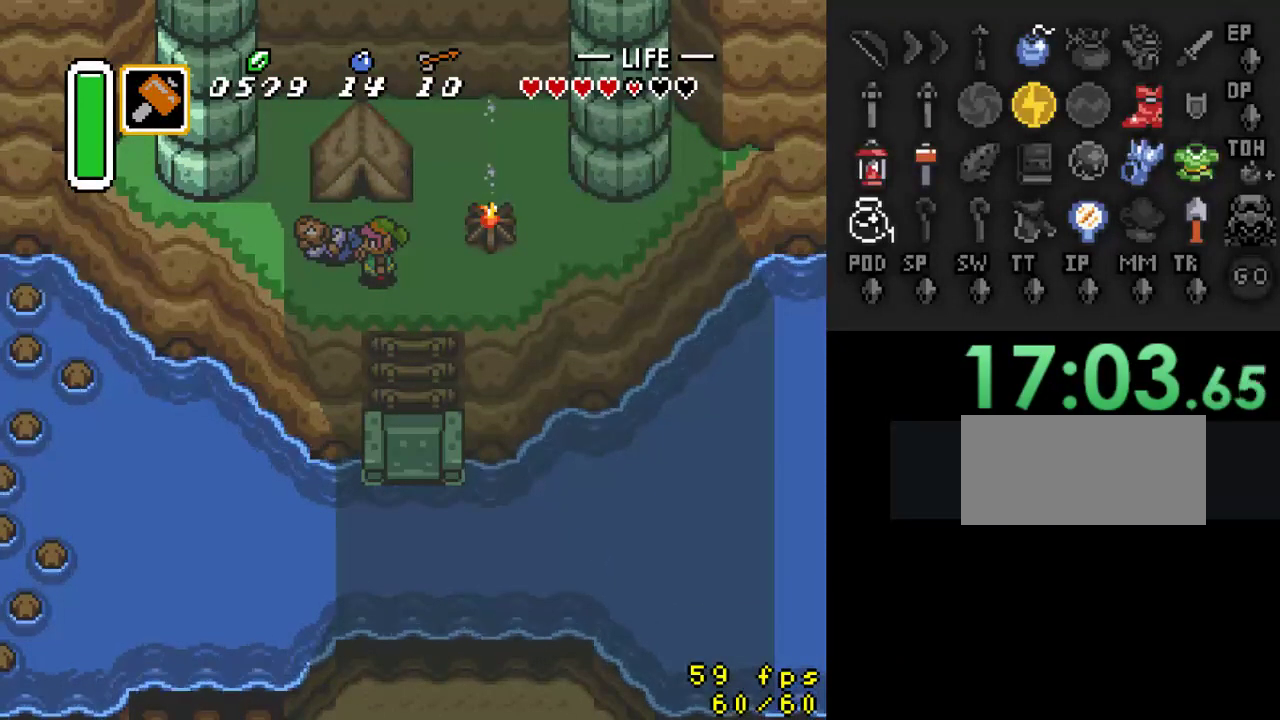
{"buttons": [], "events": []}
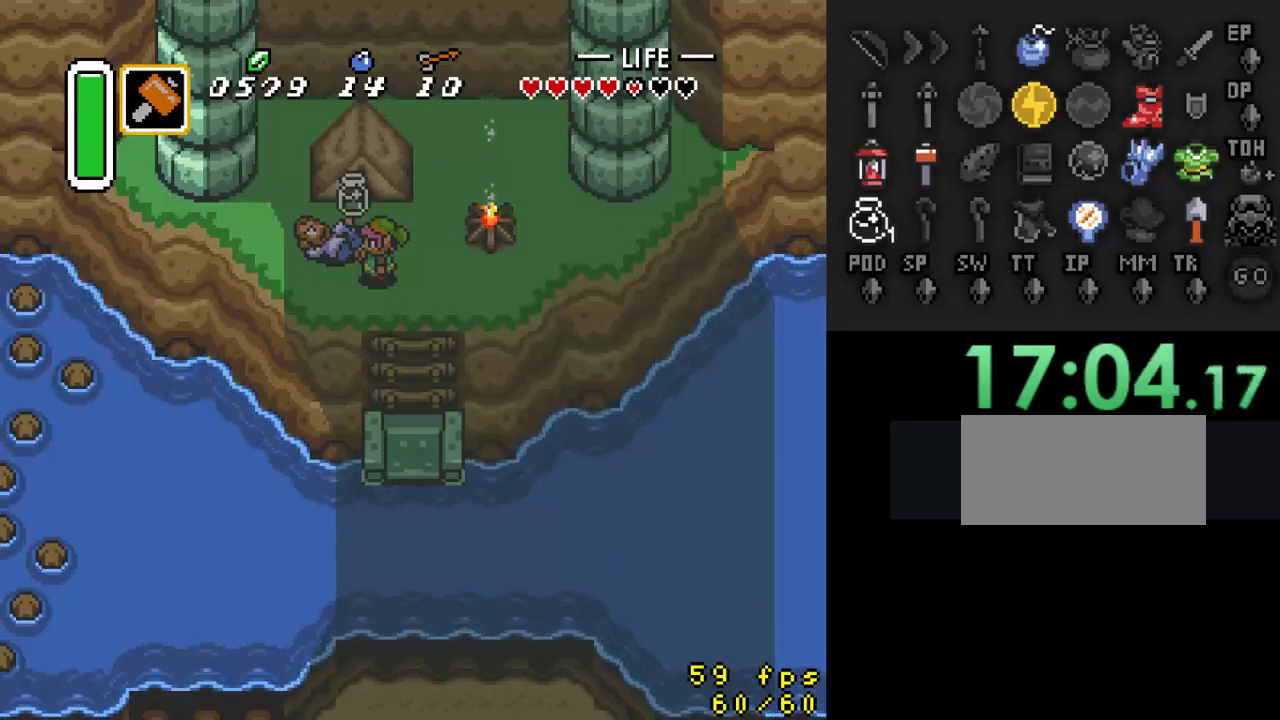
{"buttons": ["DPAD_RIGHT"], "events": [[267, "DPAD_RIGHT", "down"]]}
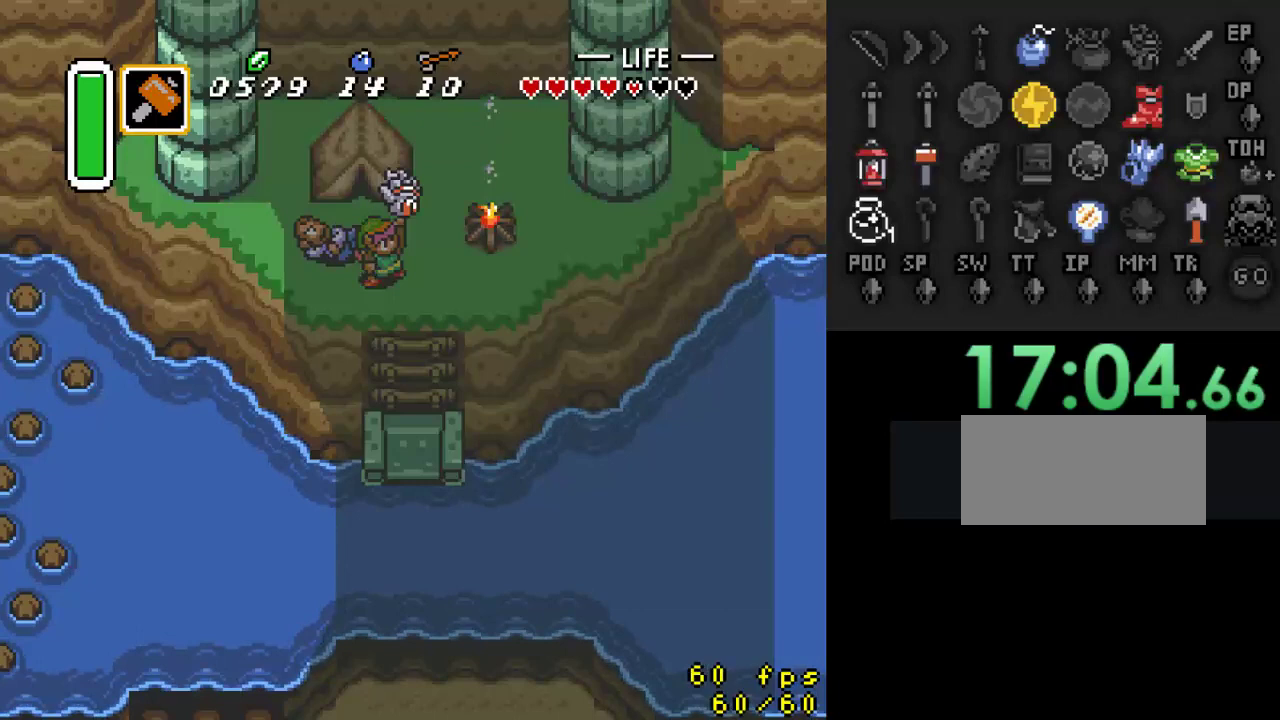
{"buttons": ["DPAD_RIGHT"], "events": []}
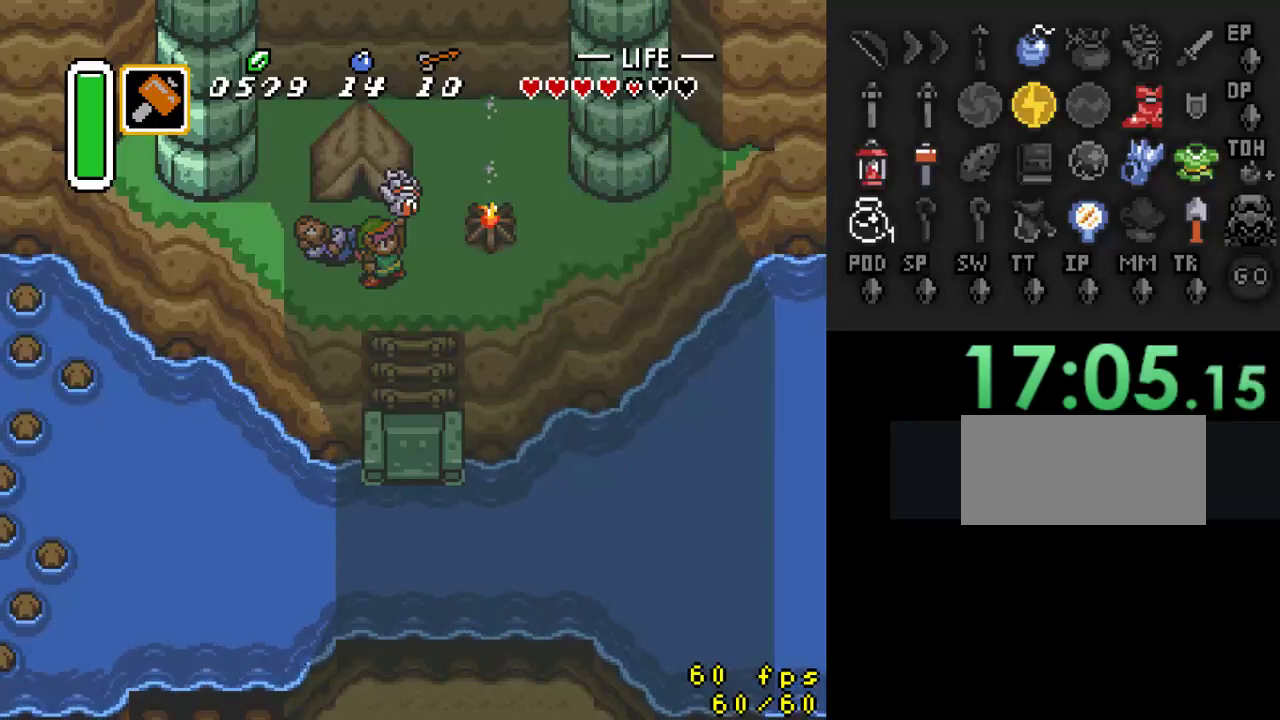
{"buttons": ["DPAD_RIGHT"], "events": []}
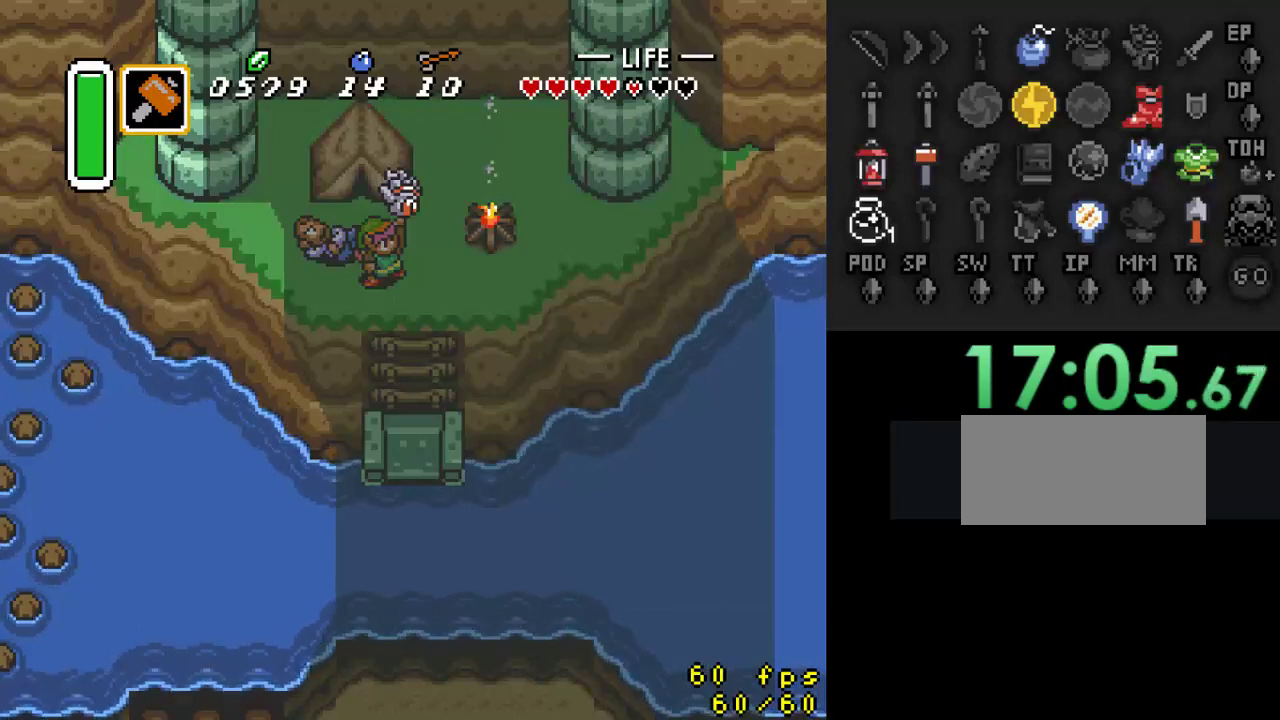
{"buttons": ["DPAD_DOWN", "DPAD_RIGHT"], "events": [[467, "DPAD_DOWN", "down"]]}